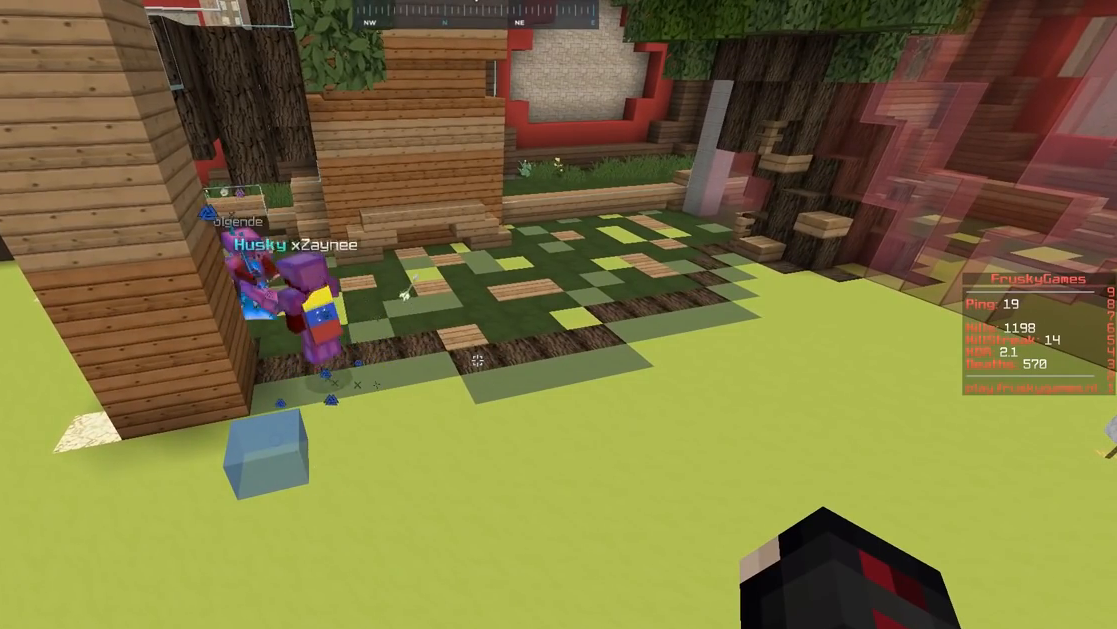
Gameplay with keyboard and mouse; each line is a JSON object with the keys and mouse buttons held at the frame after it. "events" lists presses ("down") and releases ("up") of "a", "d", "s", "space", "w", "mouse_left" and "mouse_right" between this image and that frame as [ms after this image, input, new state], when the widget could be followed in between. "mouse_left", "mouse_right" = the "left", "right" buttons of the "mouse" list. No other keys are recorded. Fast repeated clicks can show as one long hold. Mouse movement is not recorded.
{"keys": ["a"], "mouse": ["right"], "events": [[484, "a", "down"]]}
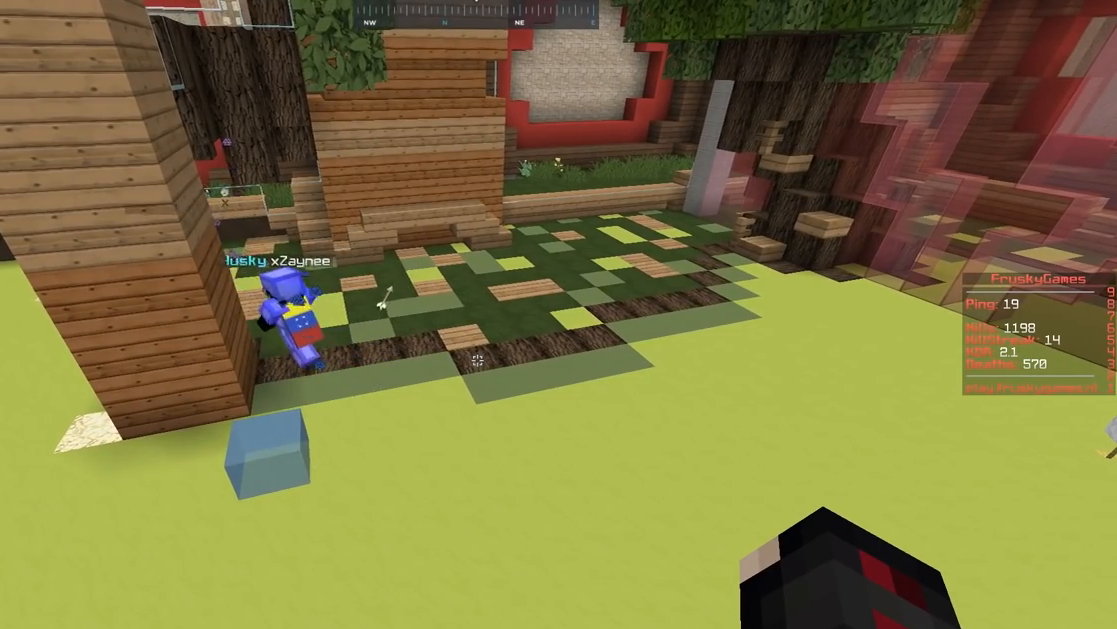
{"keys": ["a"], "mouse": ["right"], "events": []}
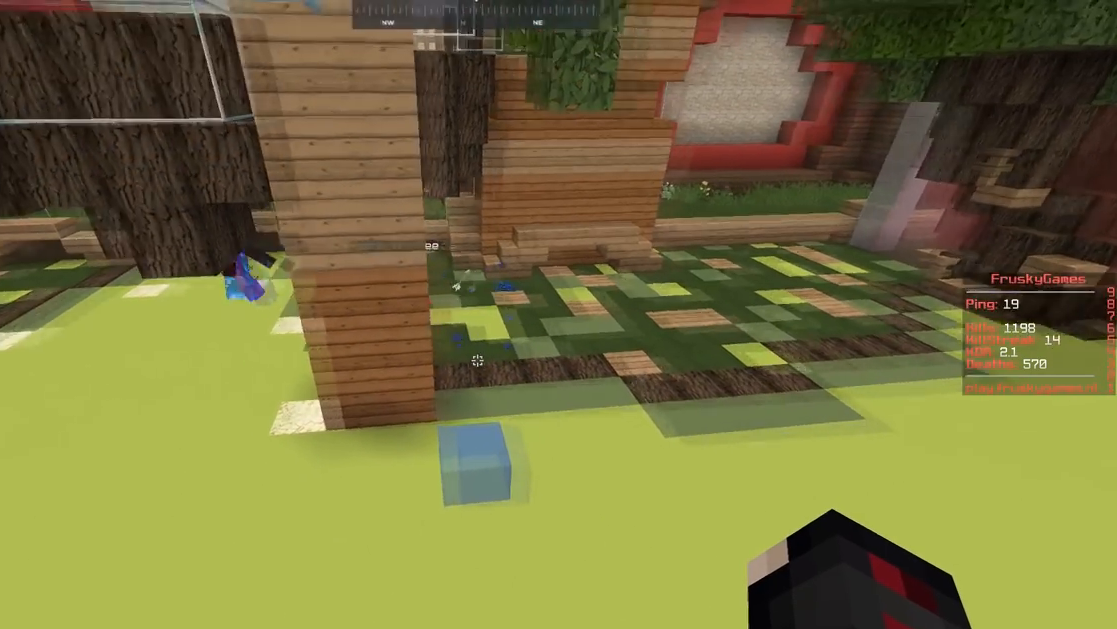
{"keys": ["a", "w"], "mouse": ["right"], "events": [[83, "w", "down"]]}
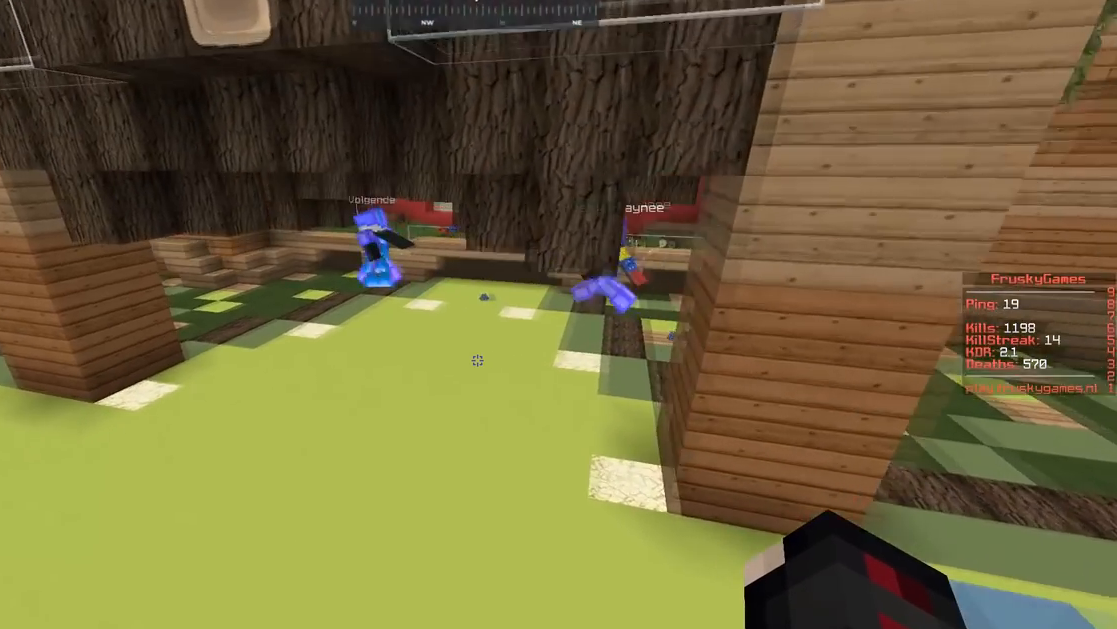
{"keys": ["a", "w"], "mouse": ["right"], "events": []}
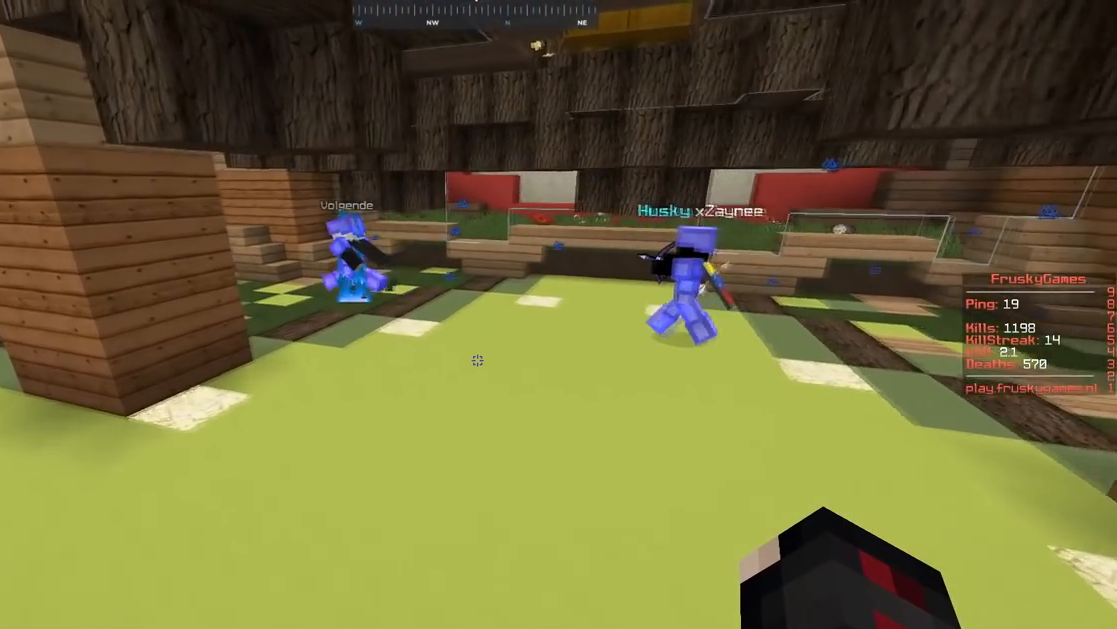
{"keys": ["a", "w"], "mouse": ["right"], "events": []}
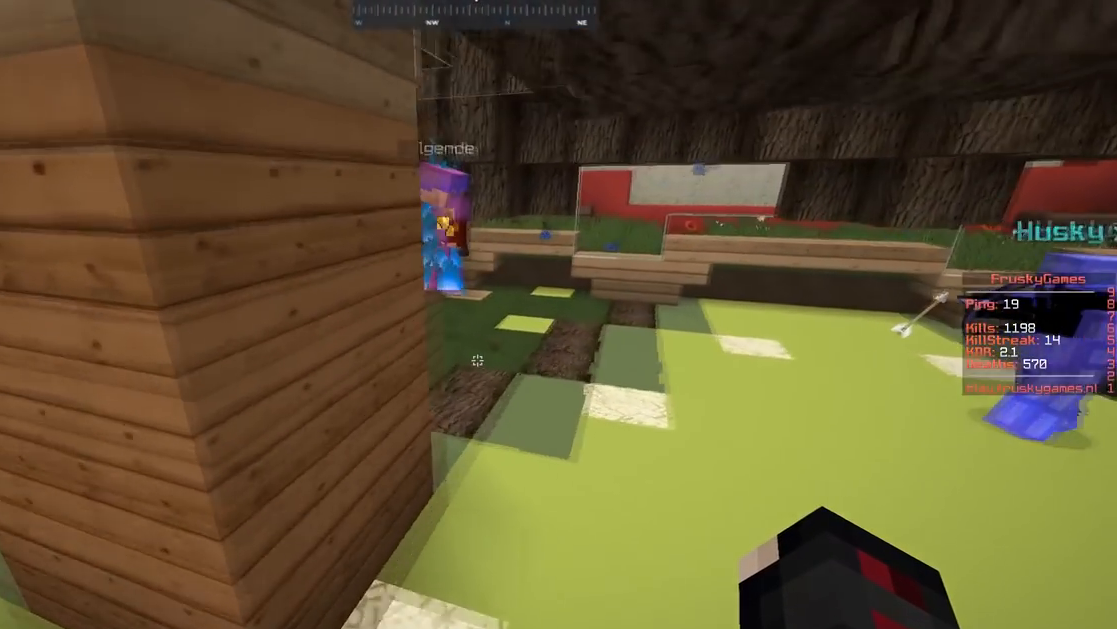
{"keys": ["d"], "mouse": ["right"], "events": [[50, "w", "up"], [151, "a", "up"], [184, "d", "down"]]}
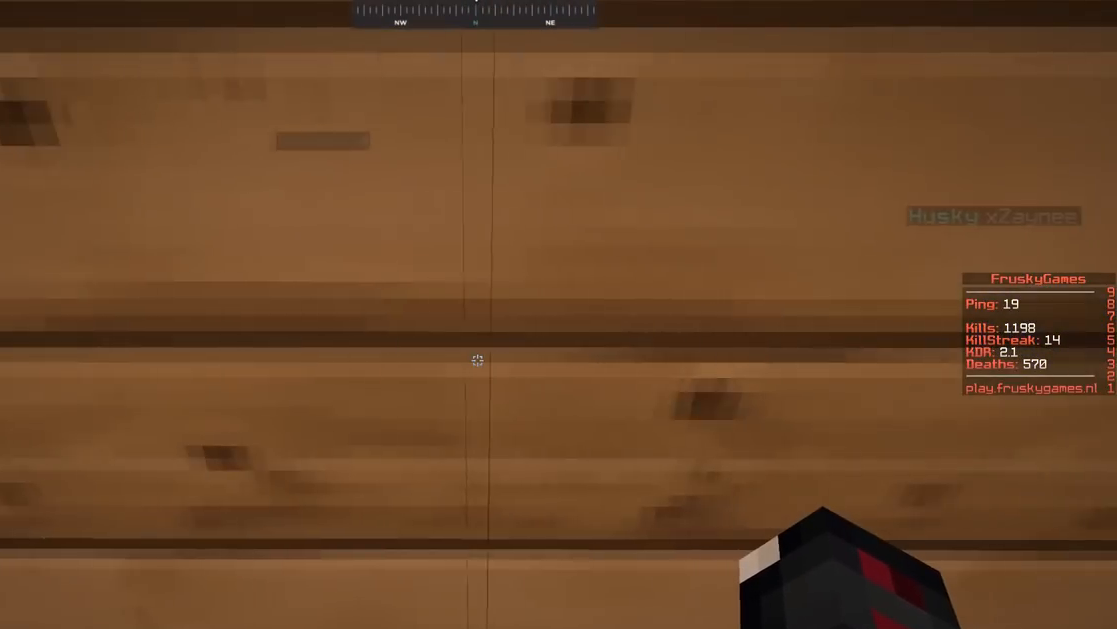
{"keys": ["d", "w"], "mouse": ["right"], "events": [[400, "w", "down"]]}
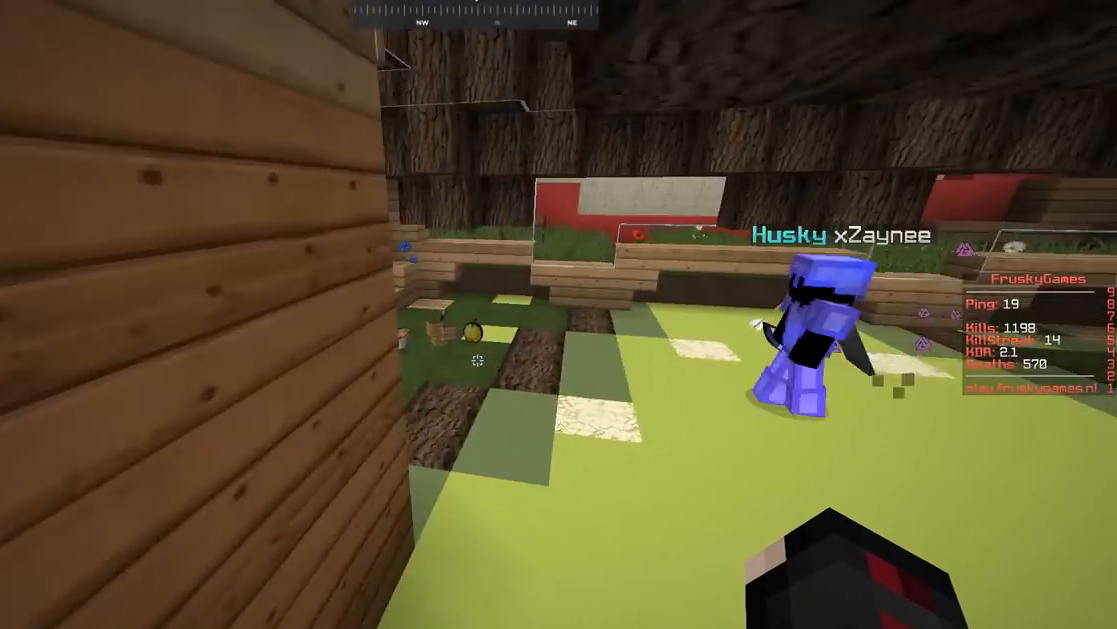
{"keys": ["s"], "mouse": ["right"], "events": [[17, "d", "up"], [334, "s", "down"], [351, "w", "up"]]}
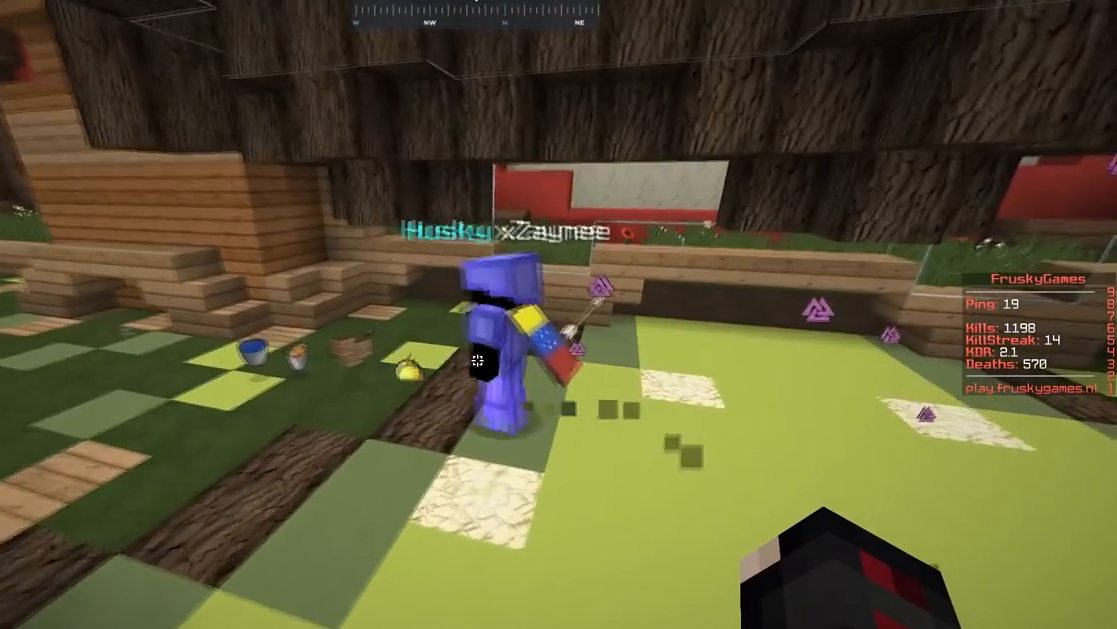
{"keys": ["w"], "mouse": ["right"], "events": [[434, "w", "down"], [467, "s", "up"]]}
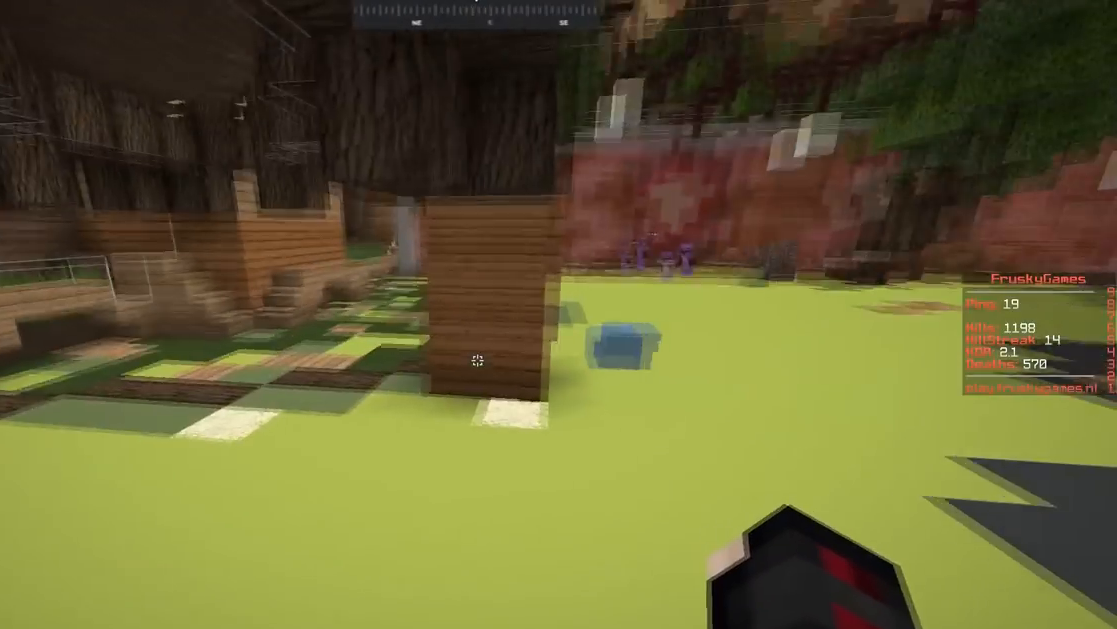
{"keys": ["d", "w"], "mouse": ["right"], "events": [[34, "d", "down"]]}
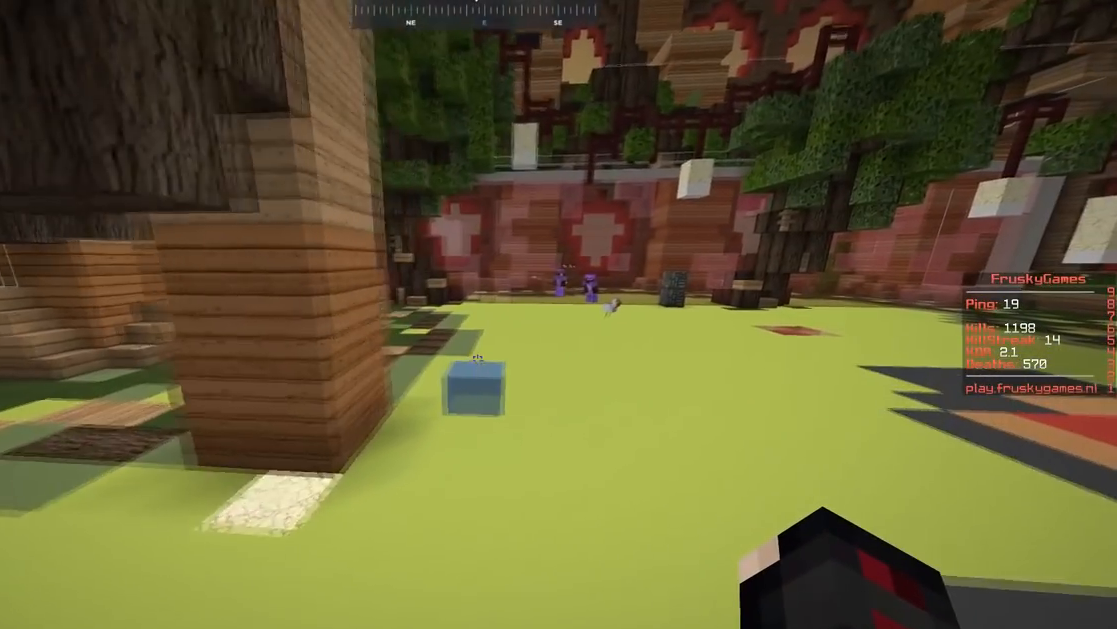
{"keys": ["w"], "mouse": ["right"], "events": [[250, "d", "up"]]}
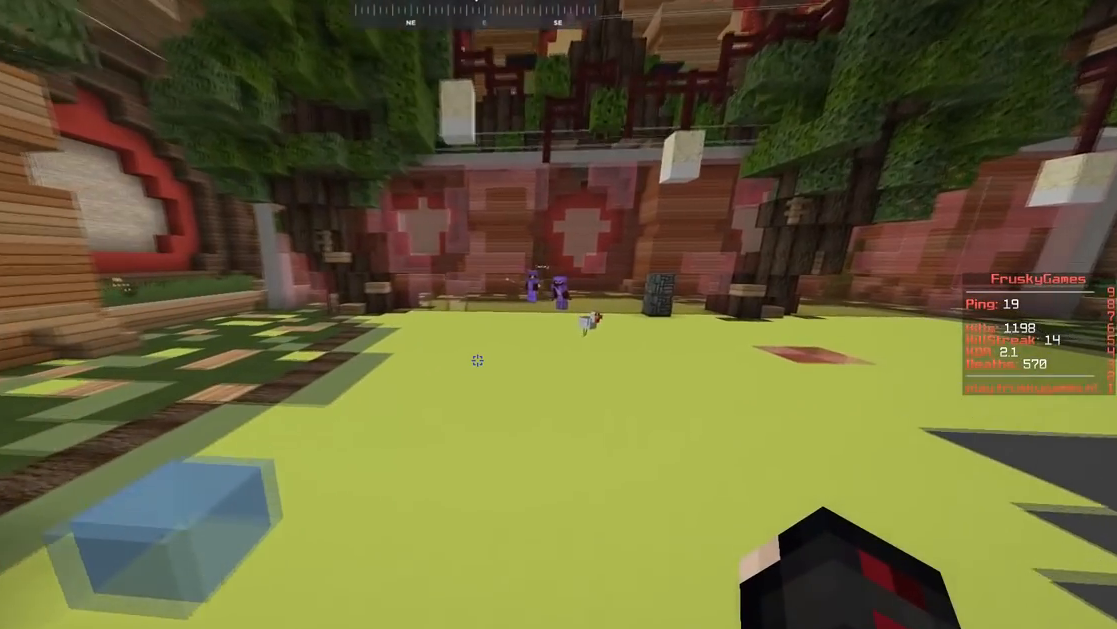
{"keys": ["d", "w"], "mouse": ["right"], "events": [[134, "mouse_left", "down"], [284, "d", "down"], [501, "mouse_left", "up"]]}
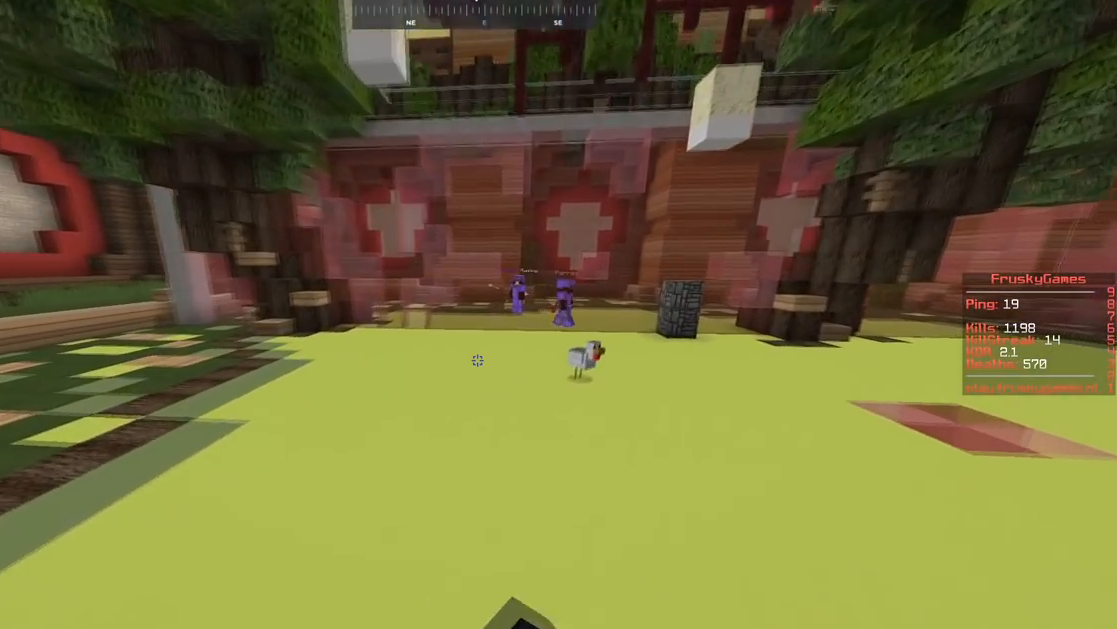
{"keys": ["a", "d", "w"], "mouse": ["right"], "events": [[484, "a", "down"]]}
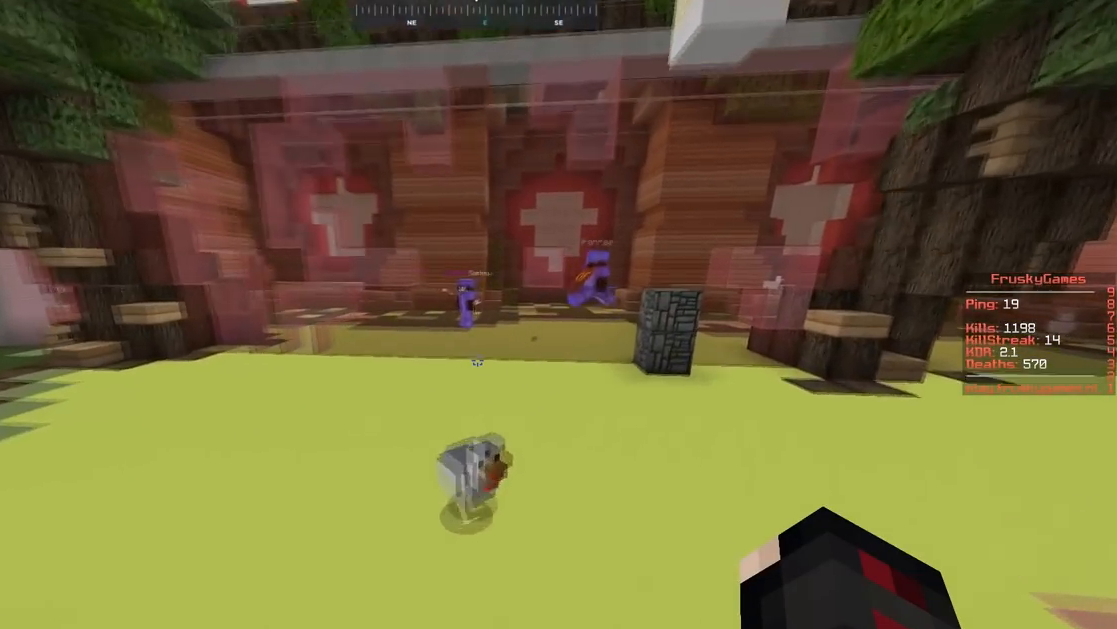
{"keys": [], "mouse": ["right"], "events": [[101, "d", "up"], [267, "a", "up"], [301, "w", "up"]]}
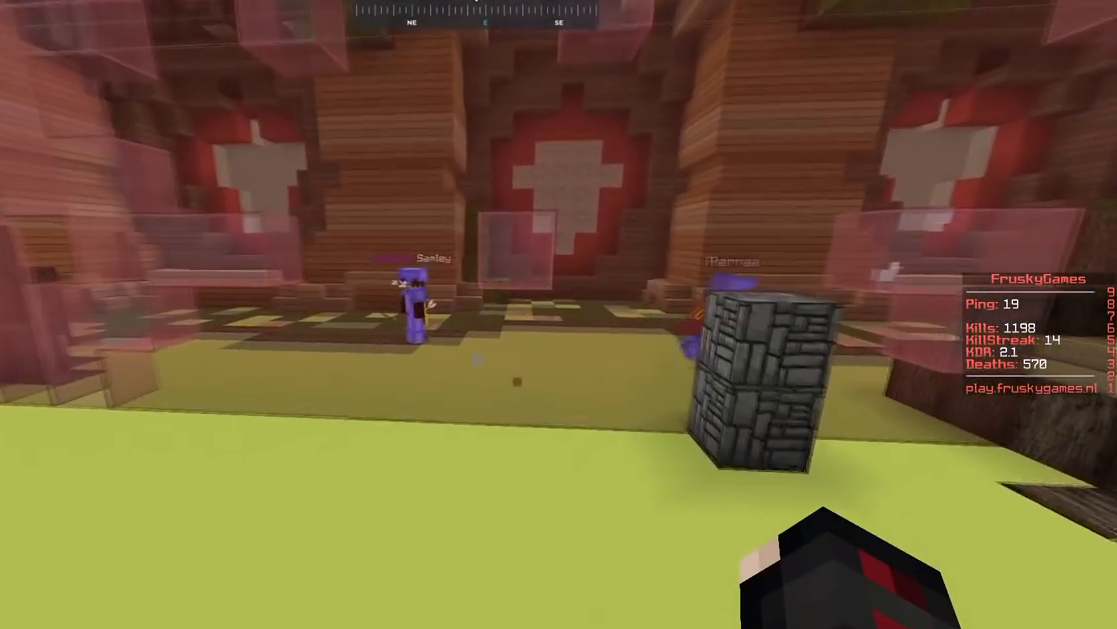
{"keys": [], "mouse": ["right"], "events": []}
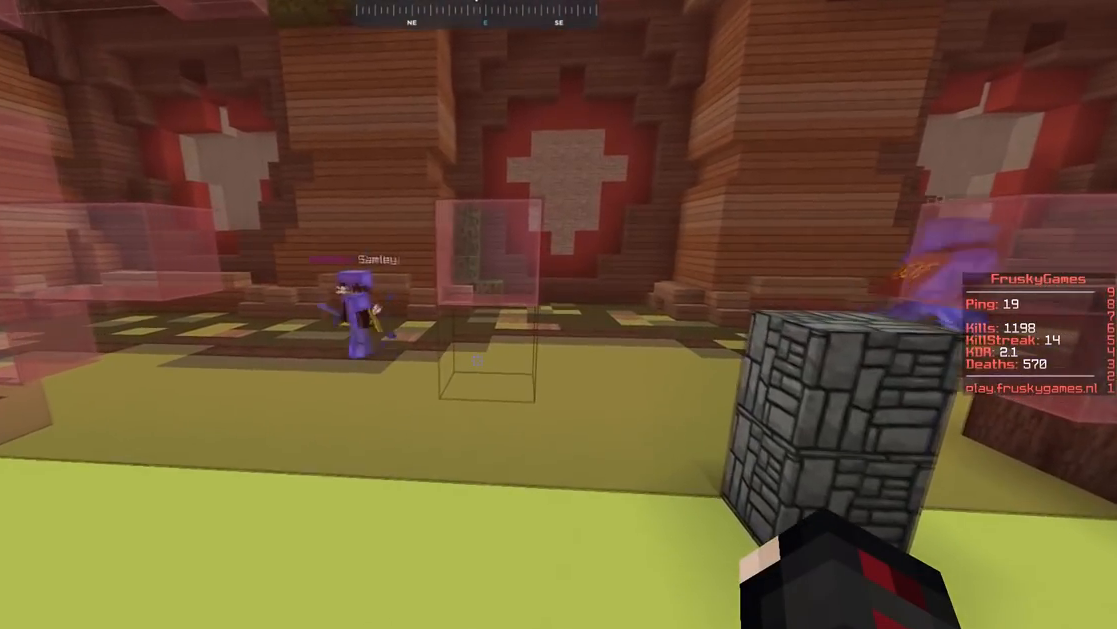
{"keys": ["d"], "mouse": ["right"], "events": [[234, "d", "down"]]}
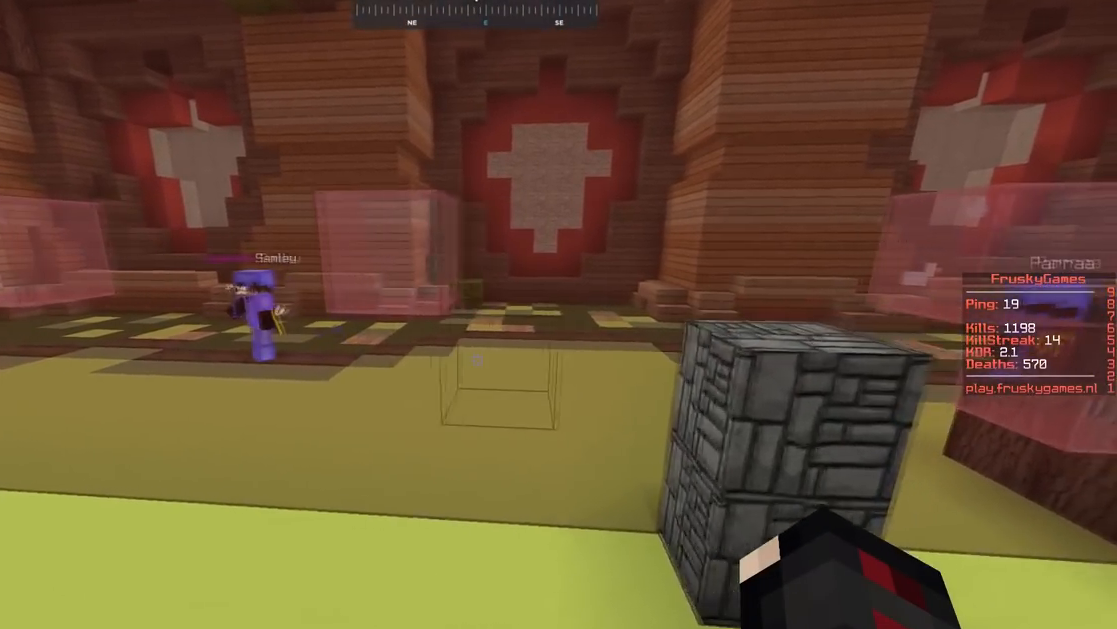
{"keys": [], "mouse": ["right"], "events": [[183, "d", "up"], [233, "a", "down"], [500, "a", "up"]]}
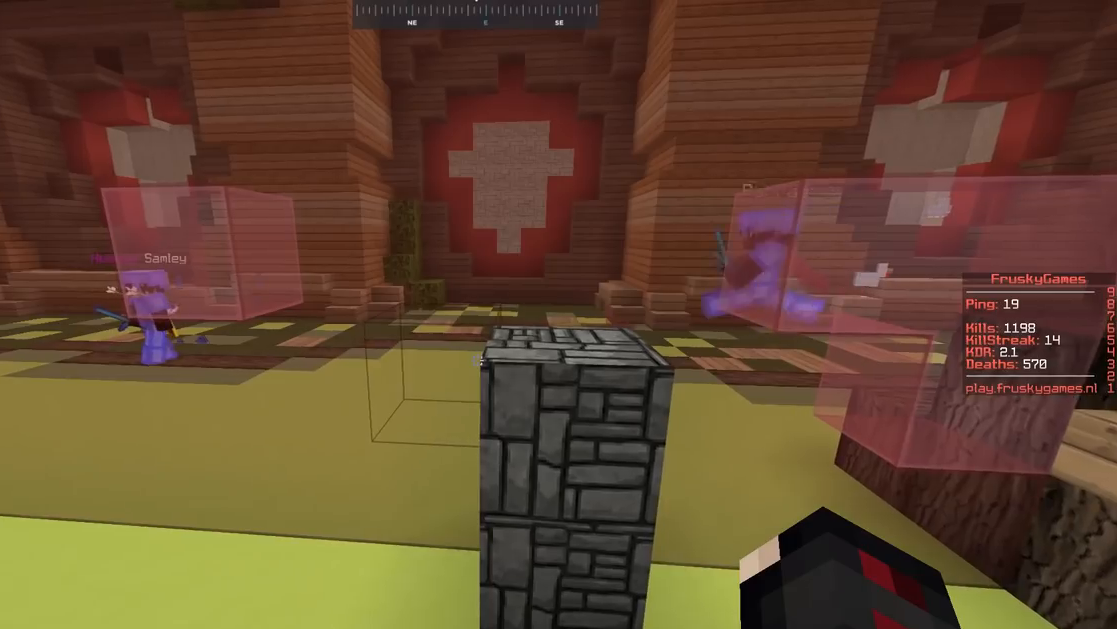
{"keys": [], "mouse": ["right"], "events": []}
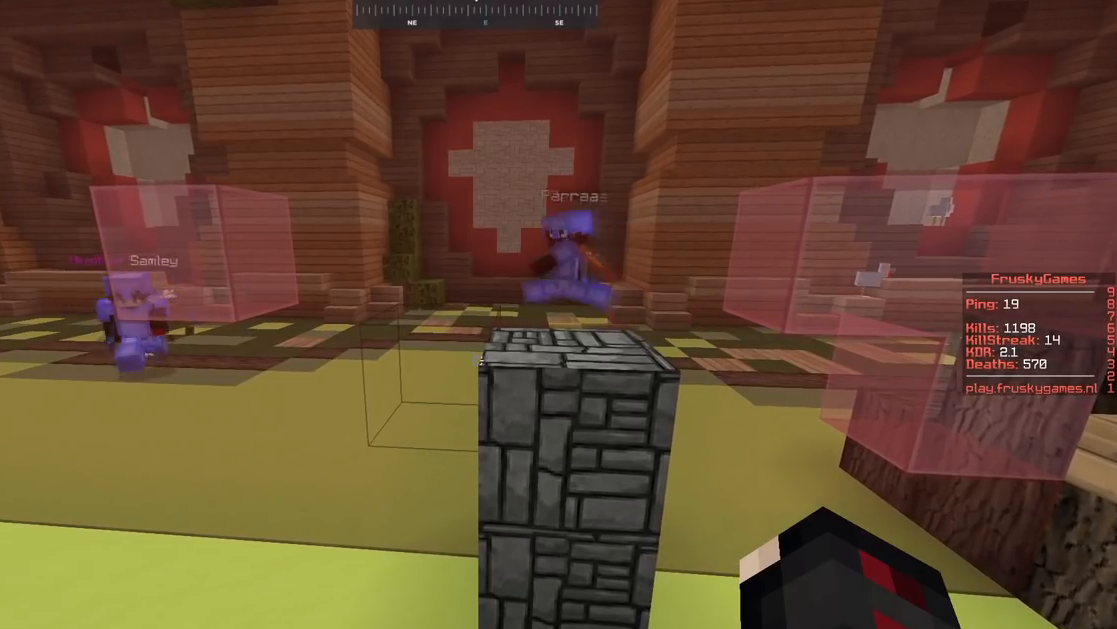
{"keys": [], "mouse": ["right"], "events": []}
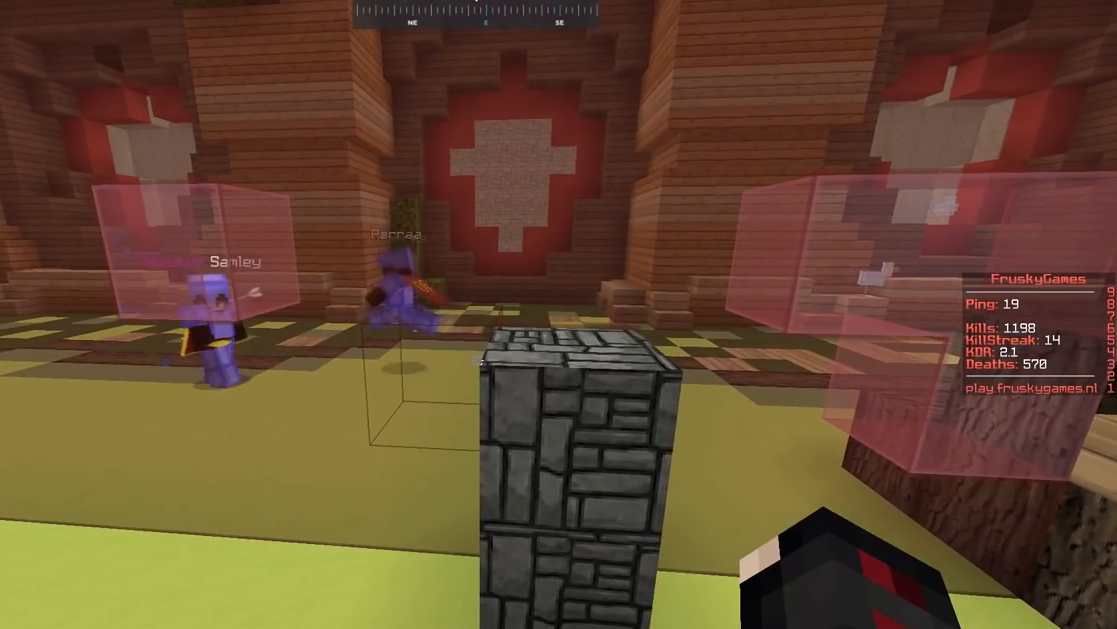
{"keys": [], "mouse": ["right"], "events": []}
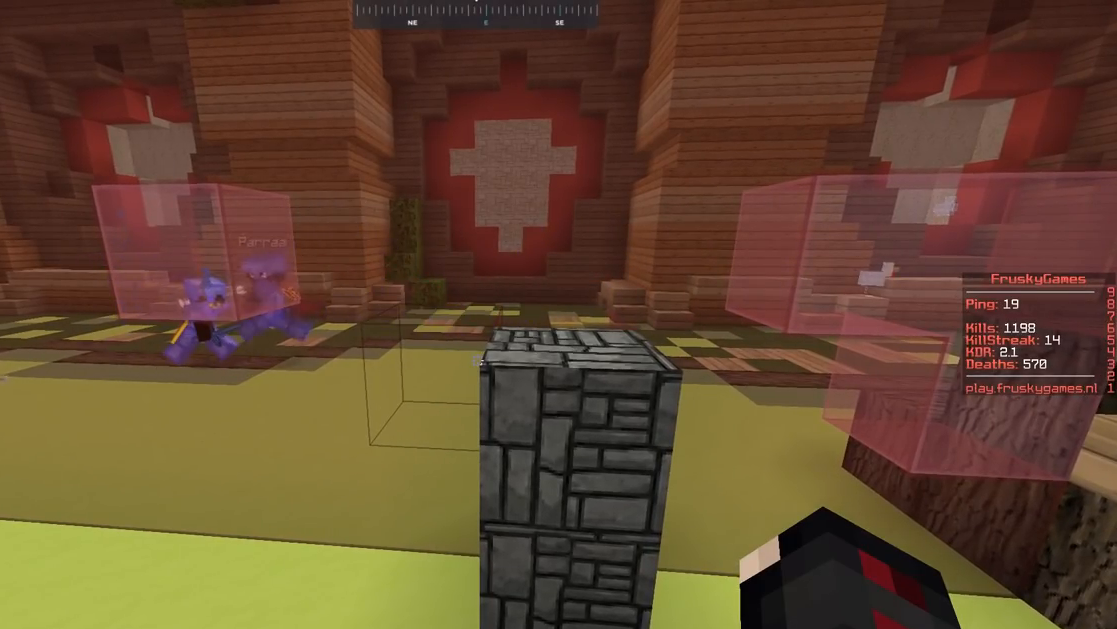
{"keys": [], "mouse": ["right"], "events": []}
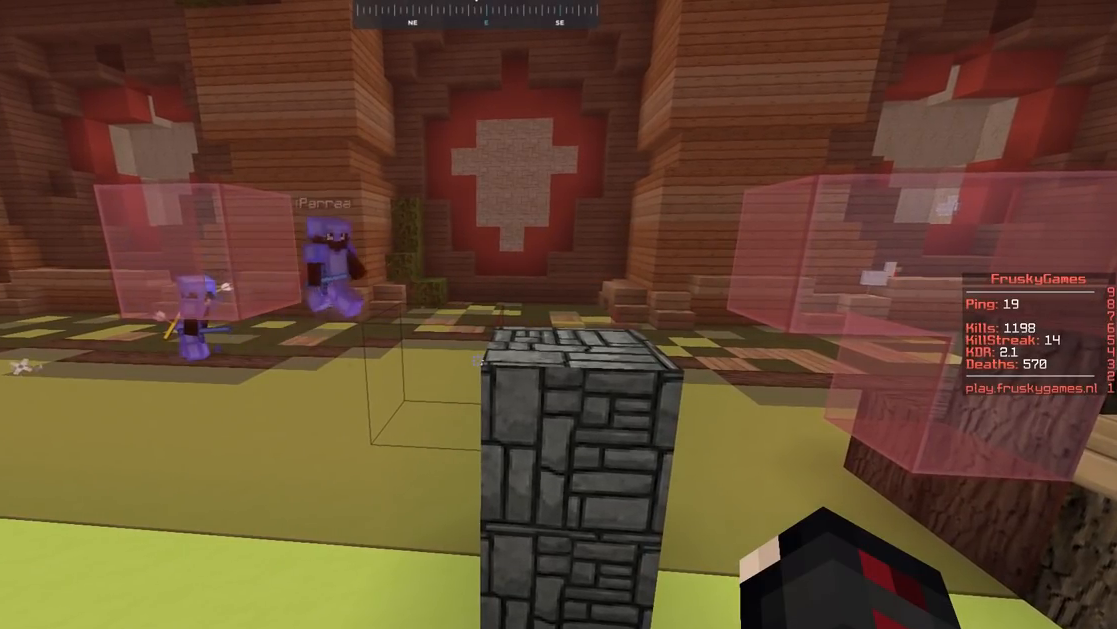
{"keys": [], "mouse": ["right"], "events": [[234, "d", "down"], [501, "d", "up"]]}
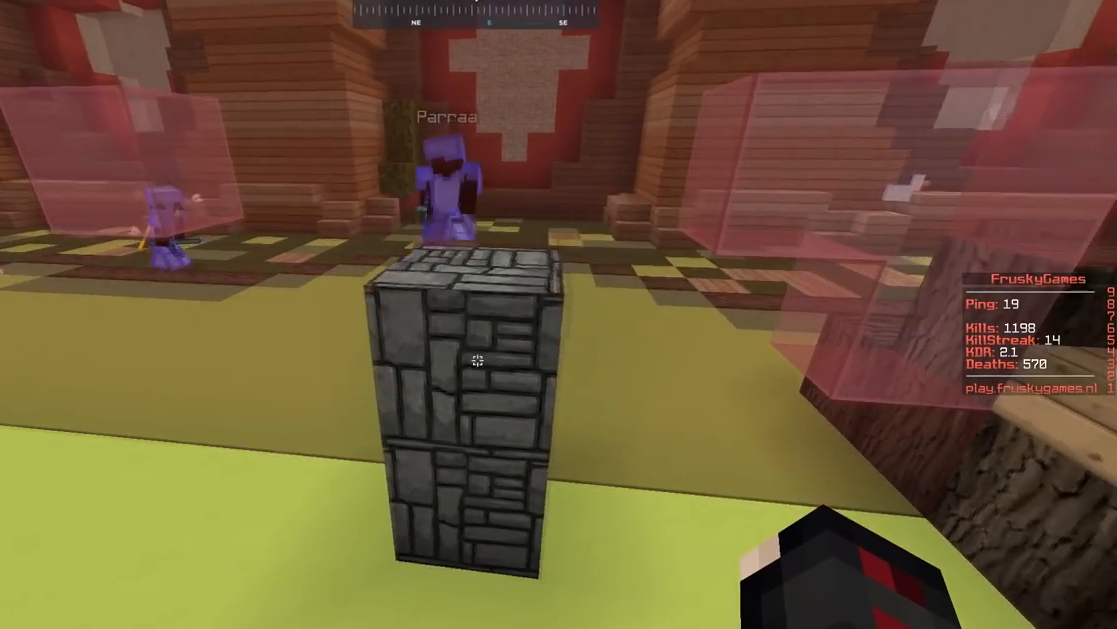
{"keys": [], "mouse": ["right"], "events": [[83, "mouse_left", "down"], [183, "s", "down"], [350, "mouse_left", "up"], [450, "s", "up"]]}
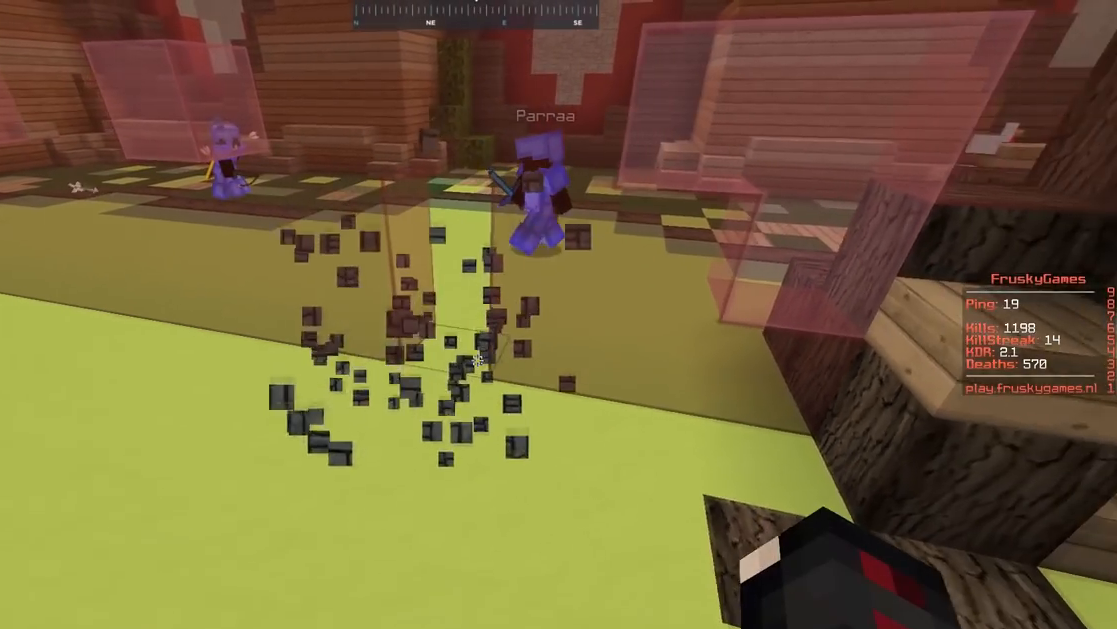
{"keys": ["w"], "mouse": ["right"], "events": [[384, "w", "down"]]}
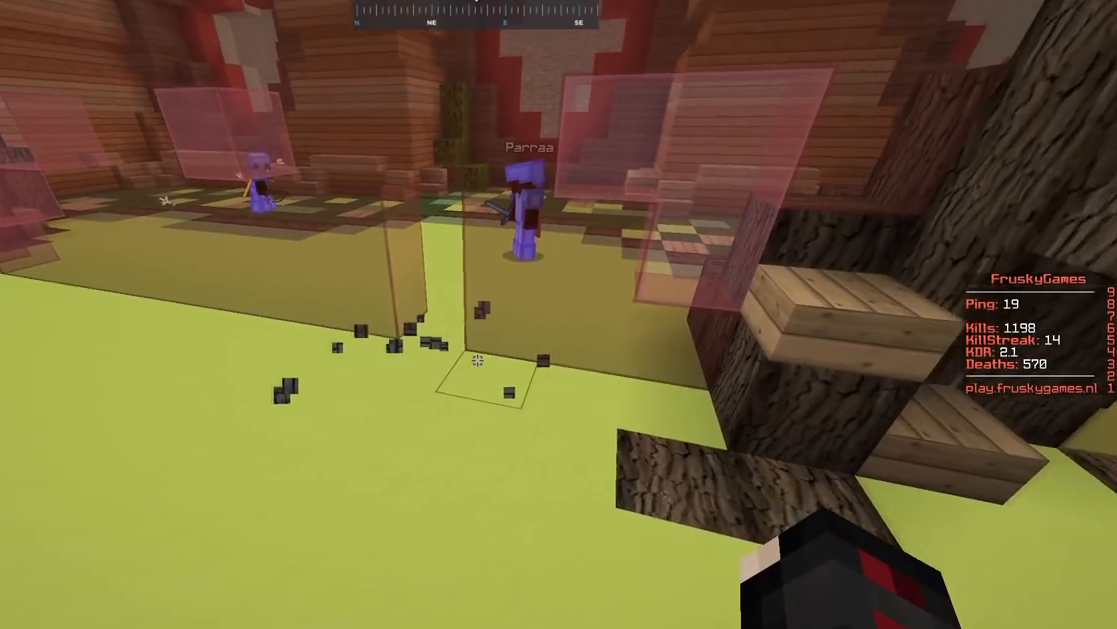
{"keys": ["a"], "mouse": ["right"], "events": [[150, "w", "up"], [183, "d", "down"], [384, "a", "down"], [434, "d", "up"]]}
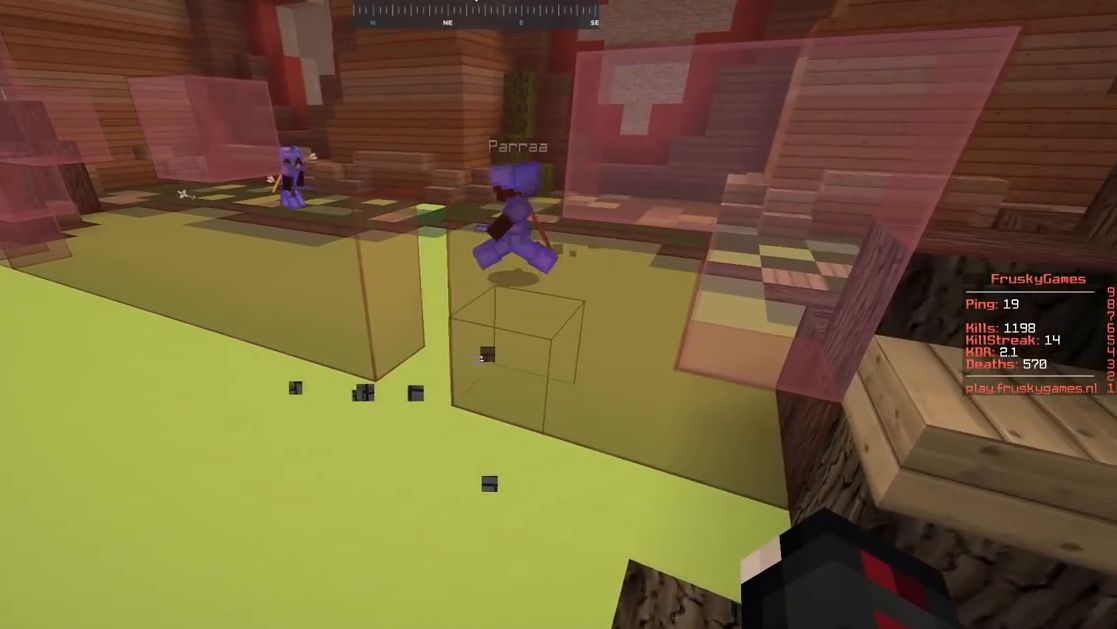
{"keys": [], "mouse": [], "events": [[151, "mouse_right", "up"], [201, "a", "up"]]}
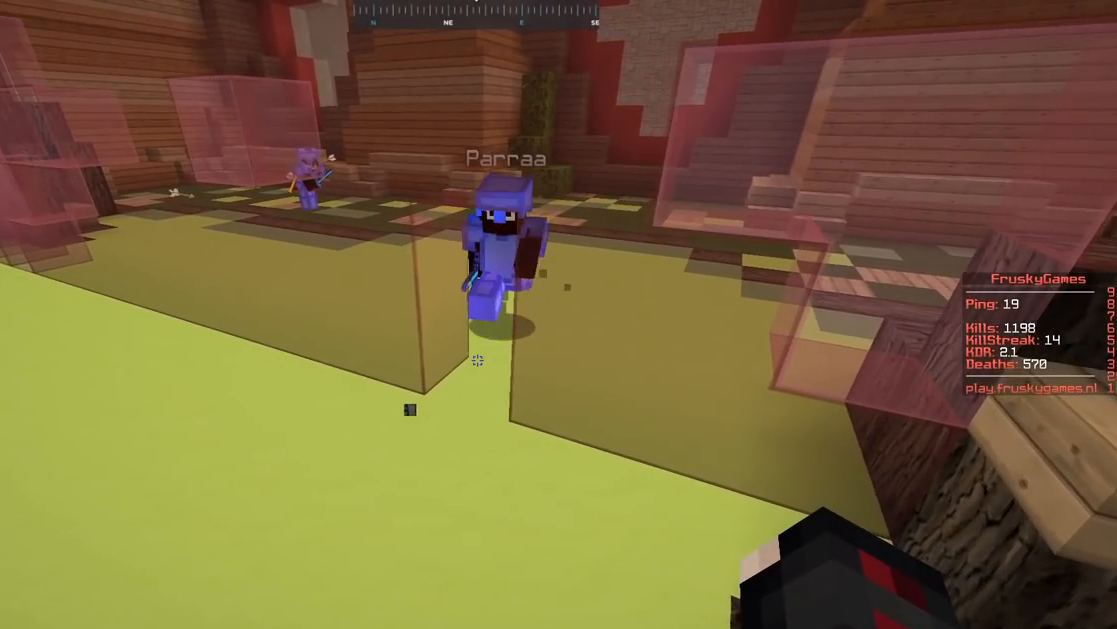
{"keys": [], "mouse": ["right"], "events": [[183, "d", "down"], [250, "d", "up"], [250, "mouse_right", "down"]]}
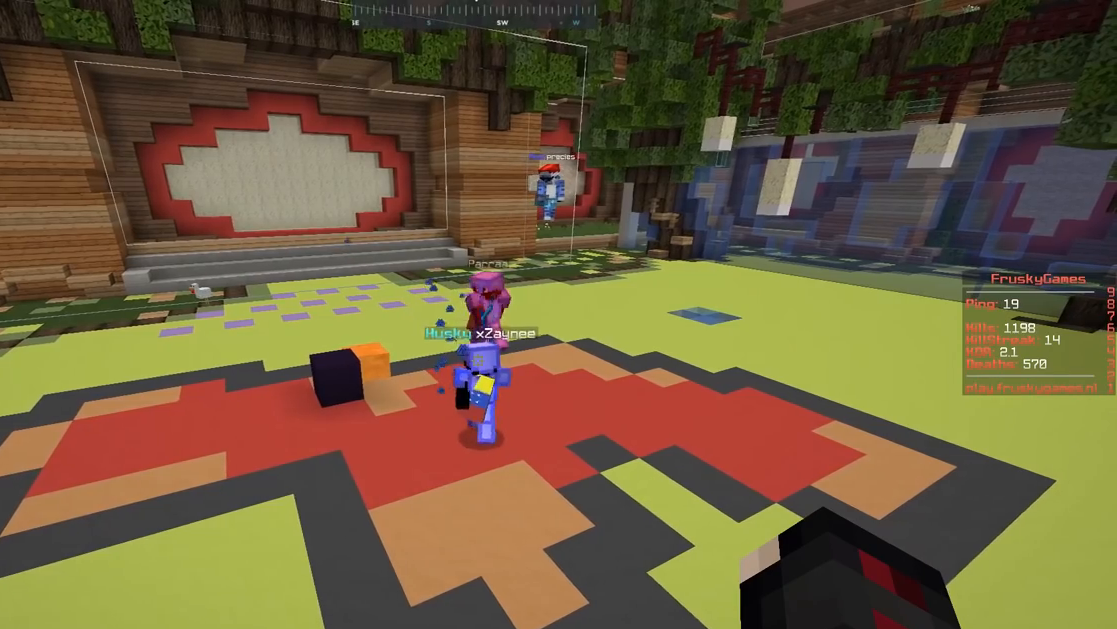
{"keys": [], "mouse": ["right"], "events": []}
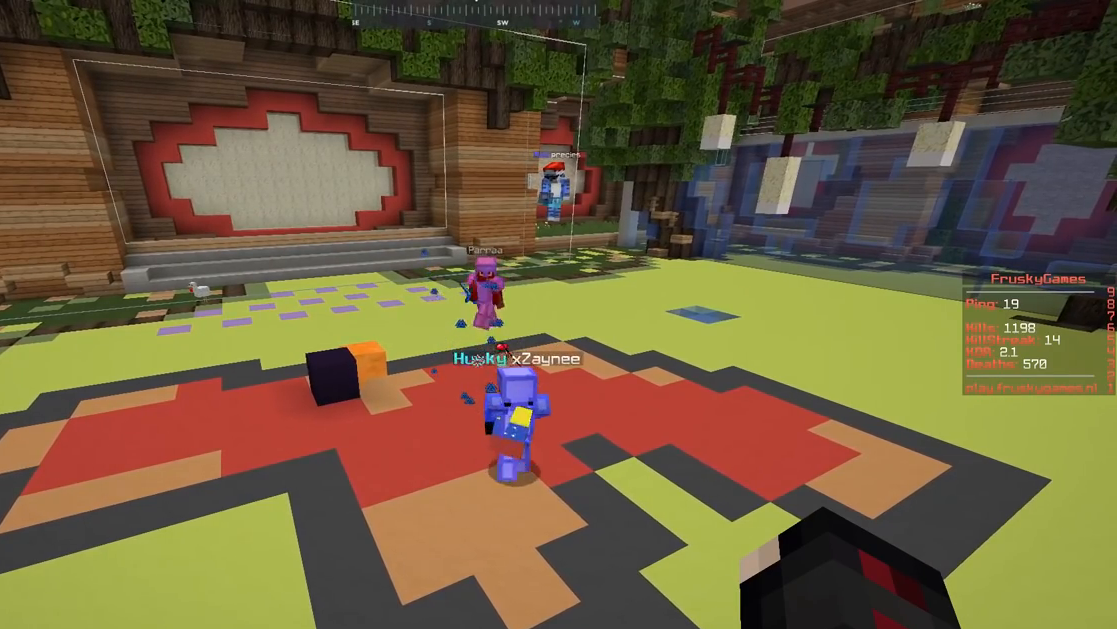
{"keys": [], "mouse": ["right"], "events": []}